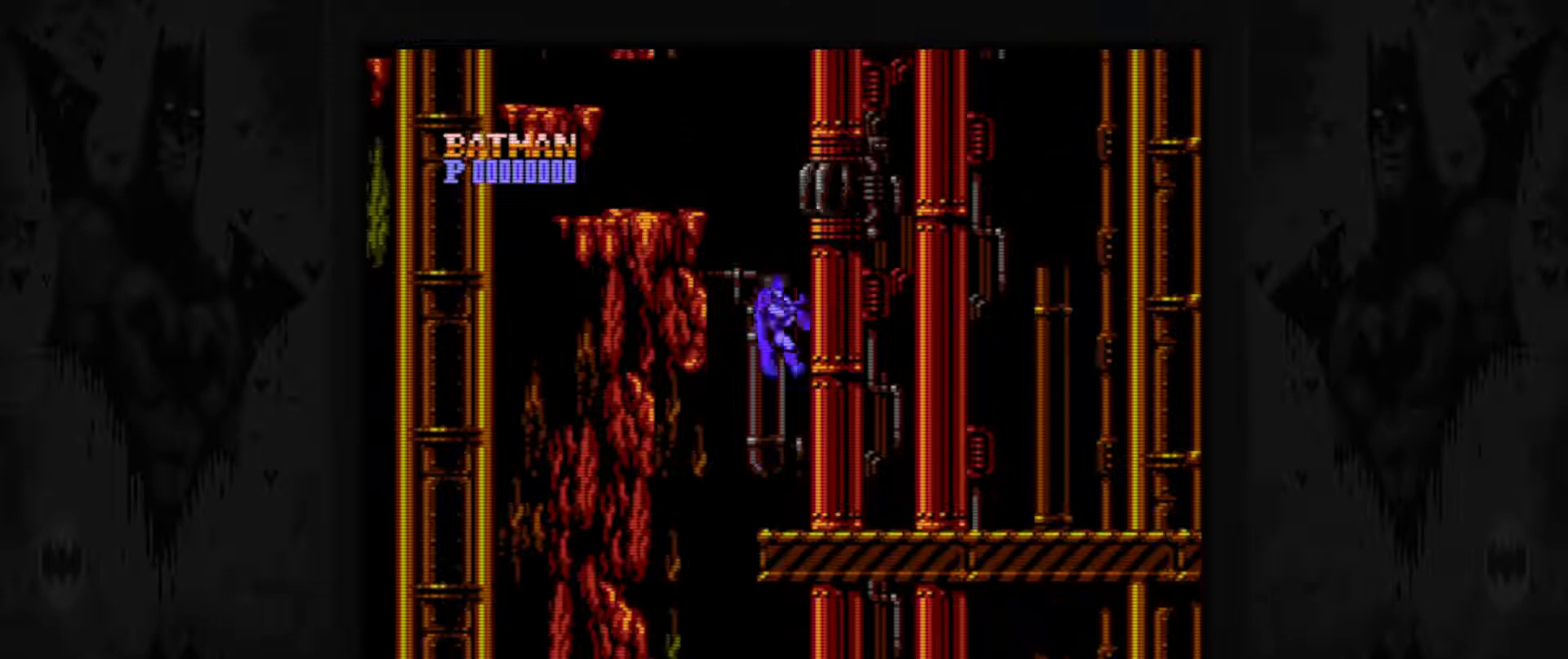
Gameplay with a controller (Nintendo layout); each line is a JSON object with the inputs held at the frame after it. "events" lists button and stick changes between this image and that frame as [ms after this image, input, new state], when the widget could be followed in between. Not read: L3 R3.
{"buttons": ["A"], "events": []}
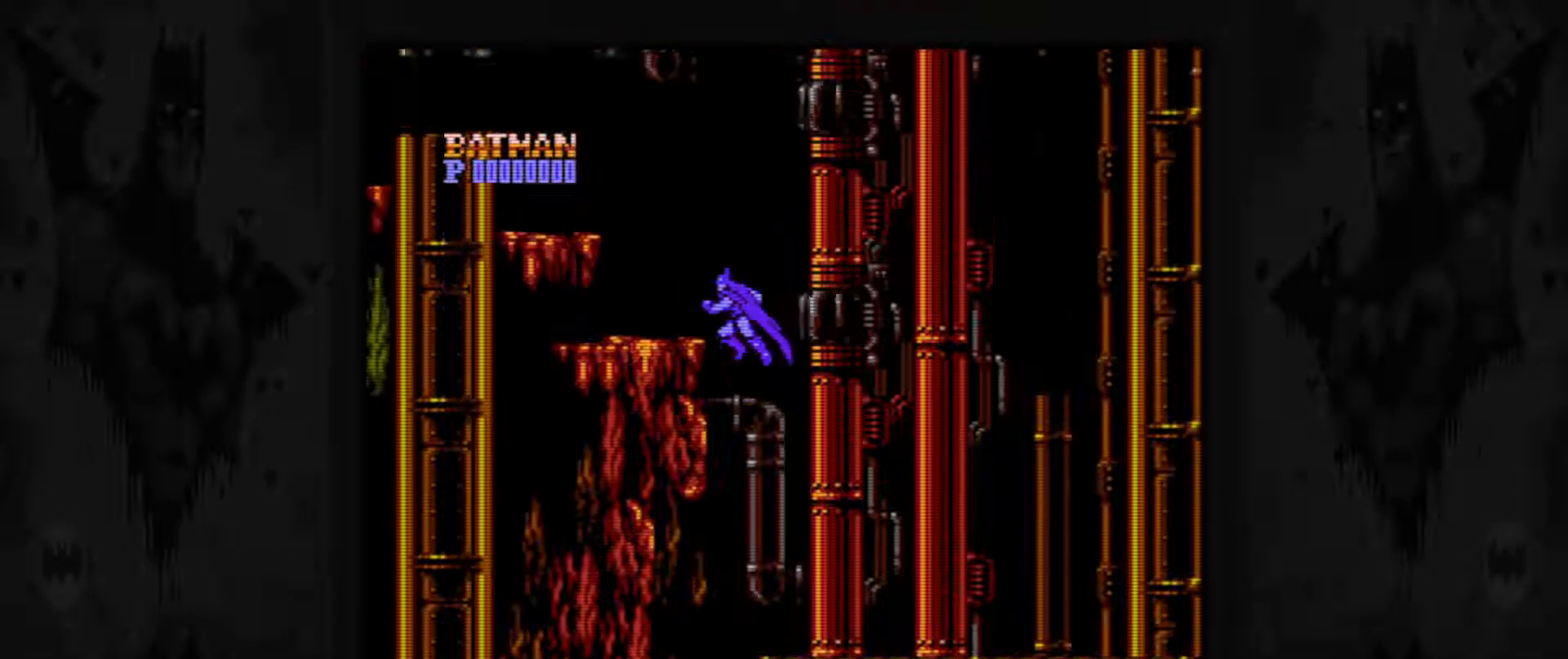
{"buttons": ["A", "DPAD_LEFT"], "events": [[50, "A", "up"], [50, "DPAD_LEFT", "down"], [183, "DPAD_LEFT", "up"], [400, "DPAD_LEFT", "down"], [467, "A", "down"]]}
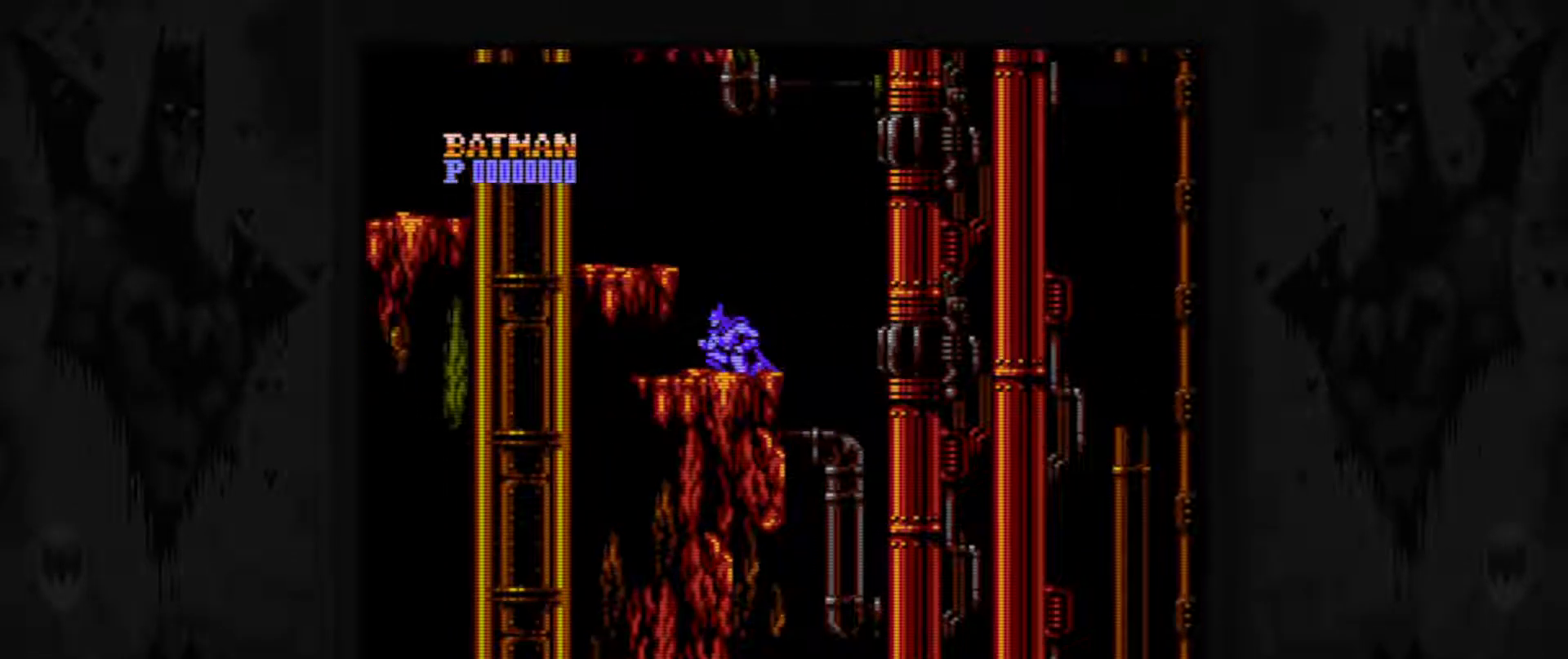
{"buttons": ["DPAD_LEFT"], "events": [[150, "A", "up"]]}
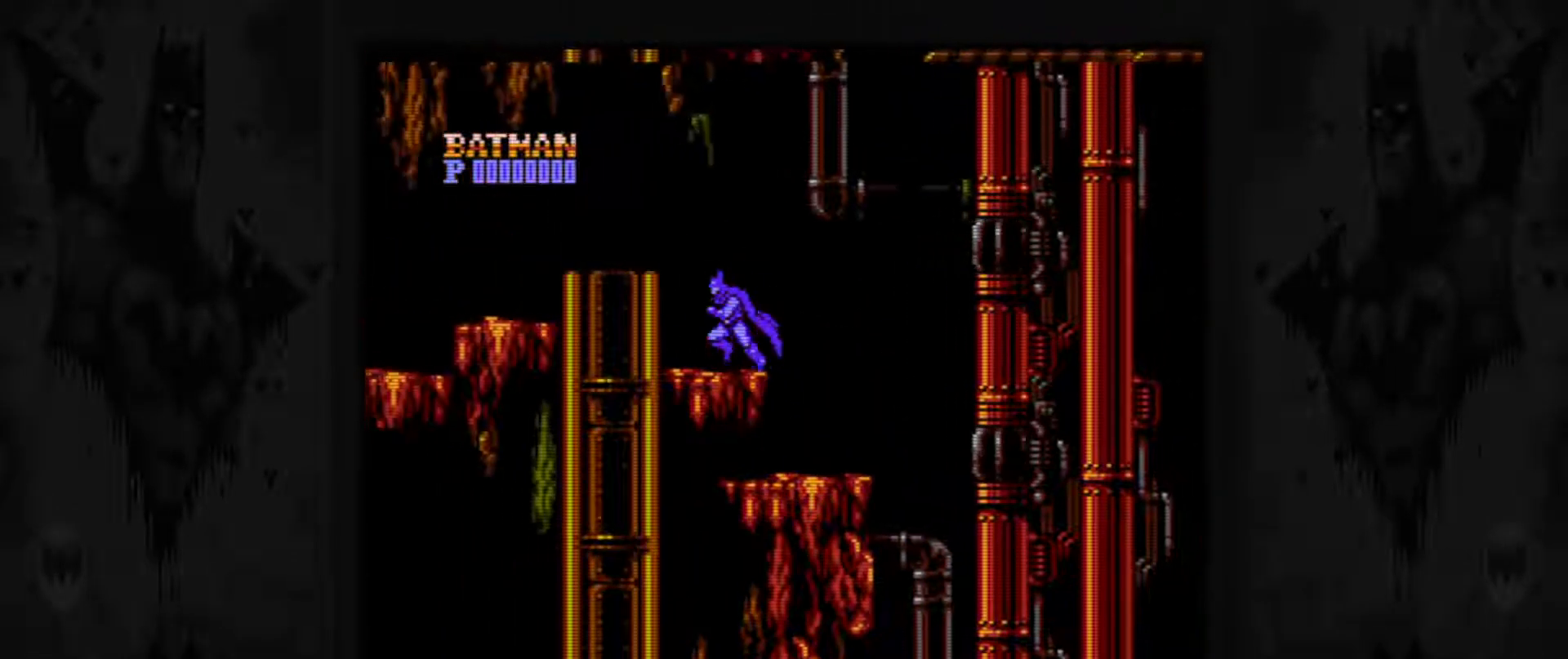
{"buttons": ["DPAD_LEFT"], "events": [[83, "A", "down"], [367, "A", "up"]]}
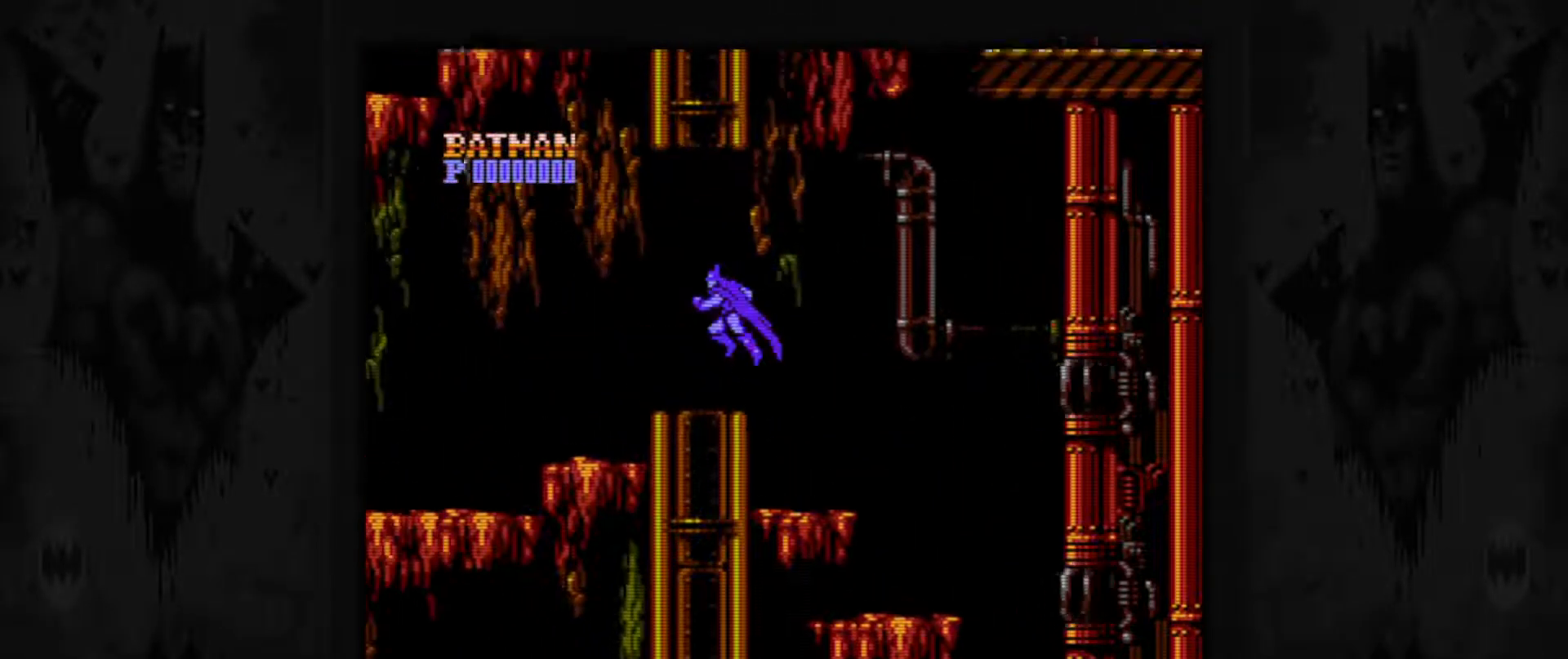
{"buttons": ["DPAD_LEFT"], "events": [[167, "START", "down"], [333, "START", "up"]]}
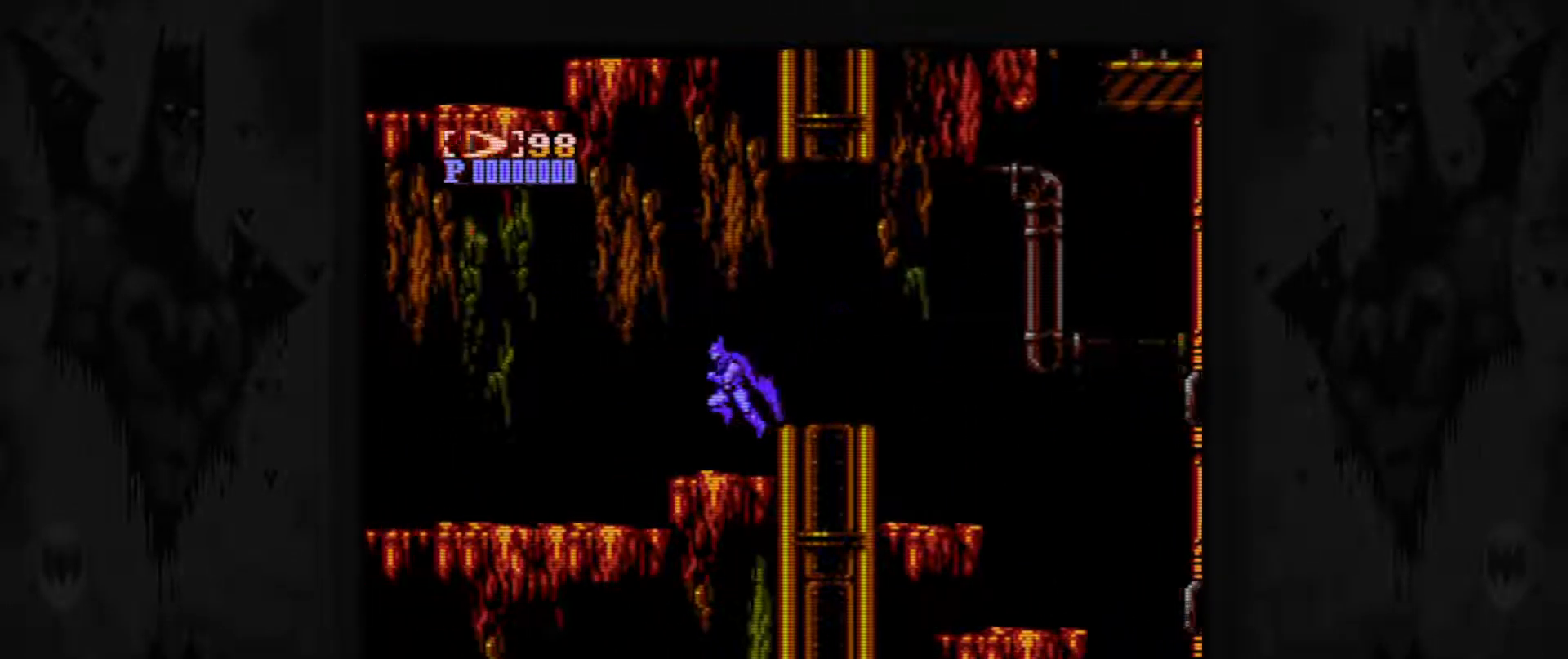
{"buttons": ["DPAD_LEFT"], "events": [[17, "DPAD_LEFT", "up"], [500, "DPAD_LEFT", "down"]]}
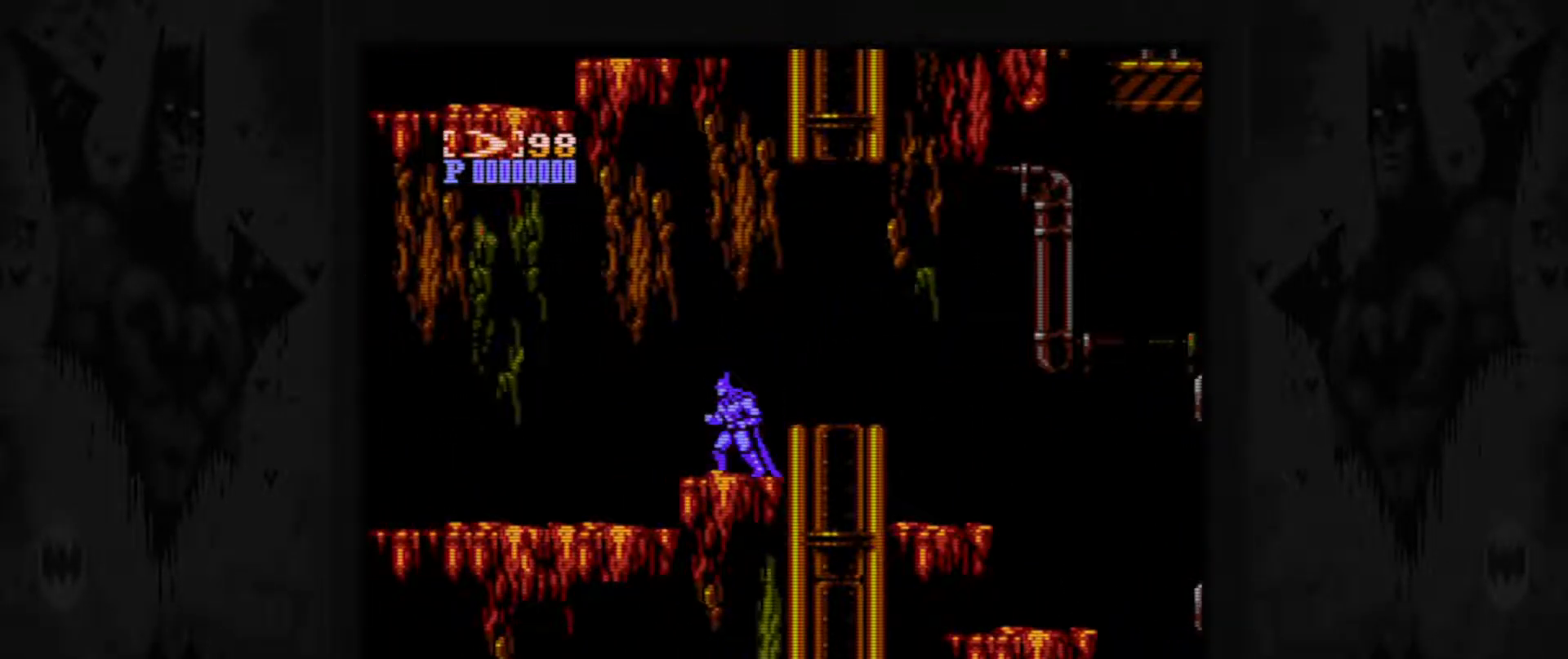
{"buttons": [], "events": [[100, "DPAD_LEFT", "up"]]}
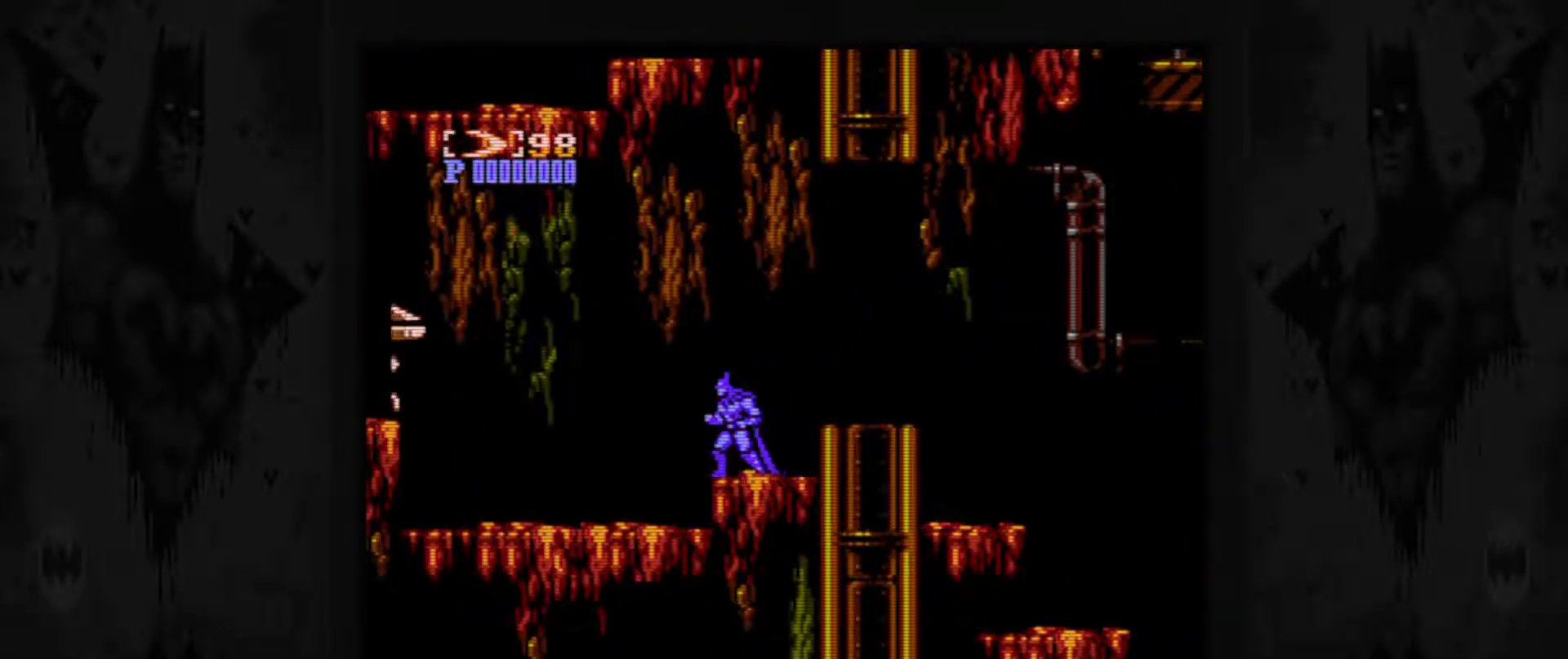
{"buttons": ["DPAD_LEFT"], "events": [[167, "A", "down"], [433, "DPAD_LEFT", "down"], [450, "A", "up"]]}
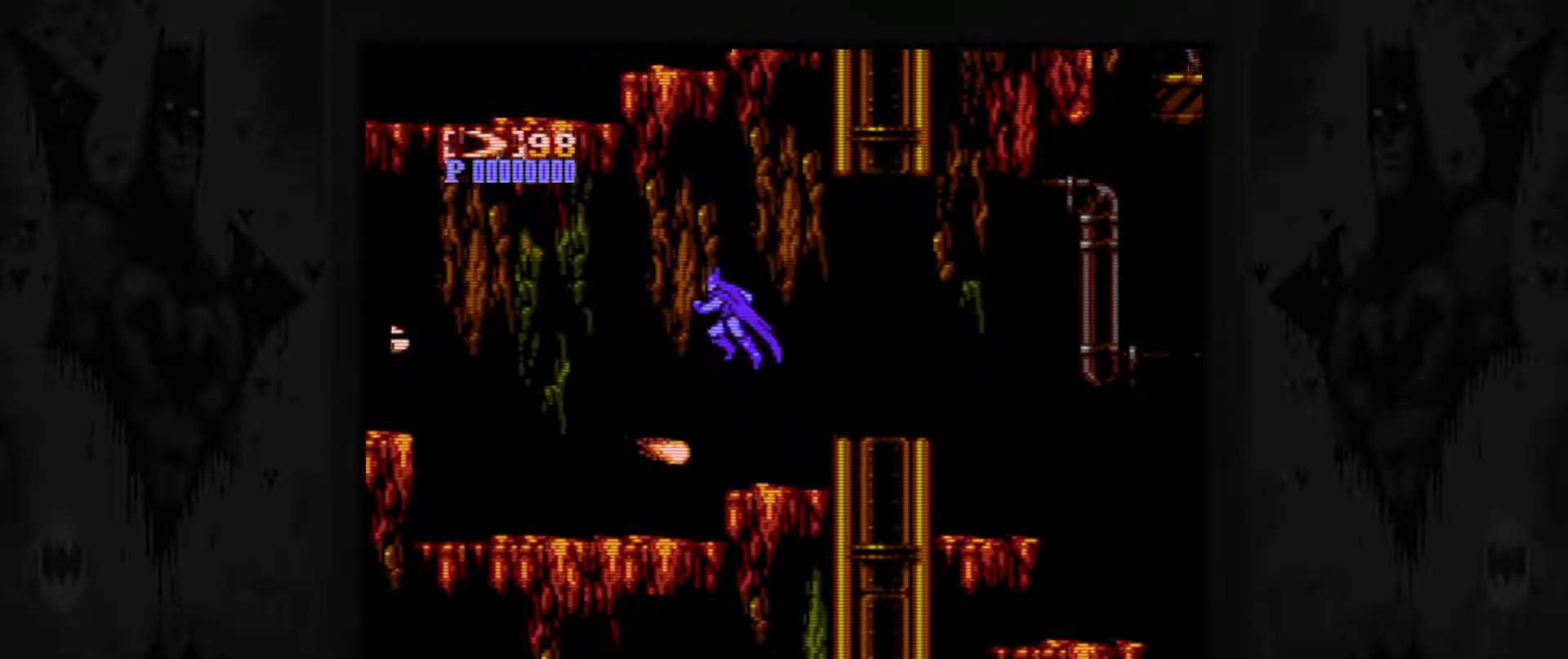
{"buttons": ["DPAD_LEFT"], "events": []}
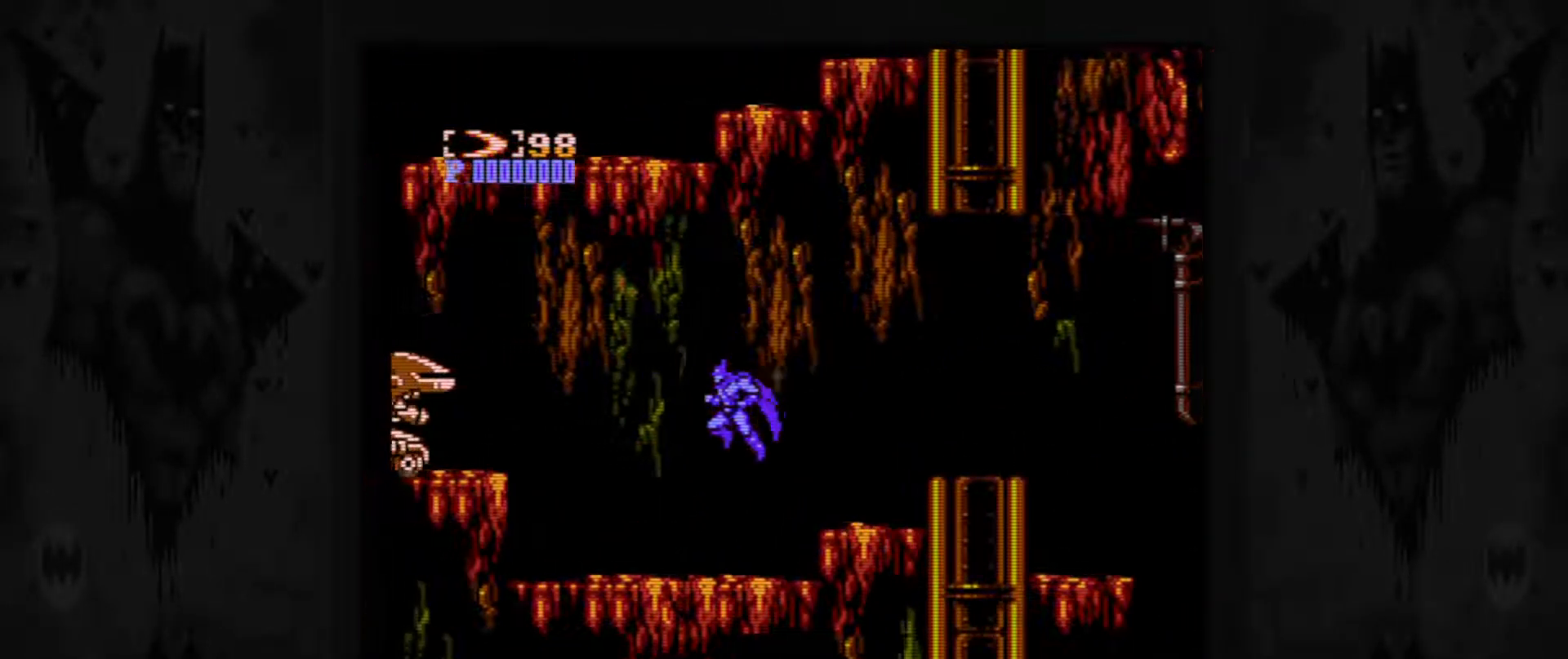
{"buttons": ["DPAD_LEFT"], "events": []}
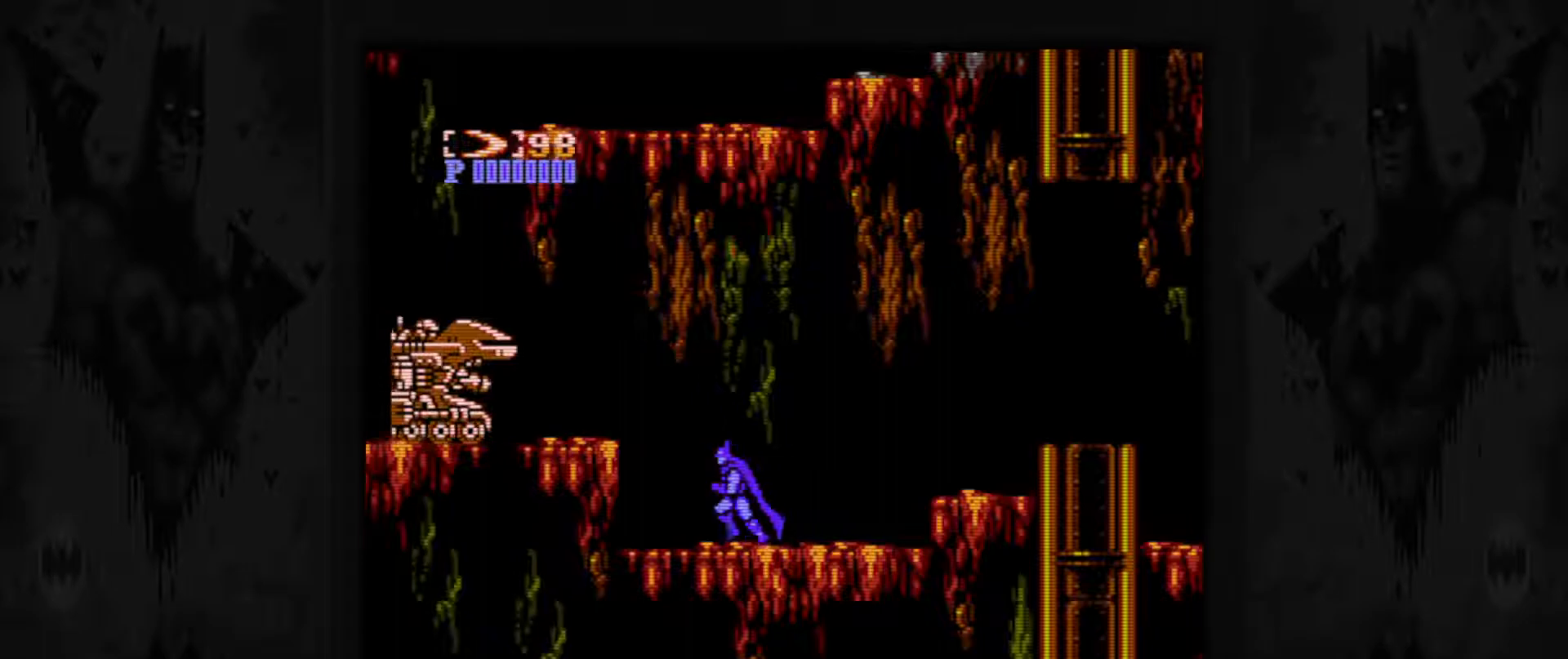
{"buttons": ["DPAD_LEFT"], "events": []}
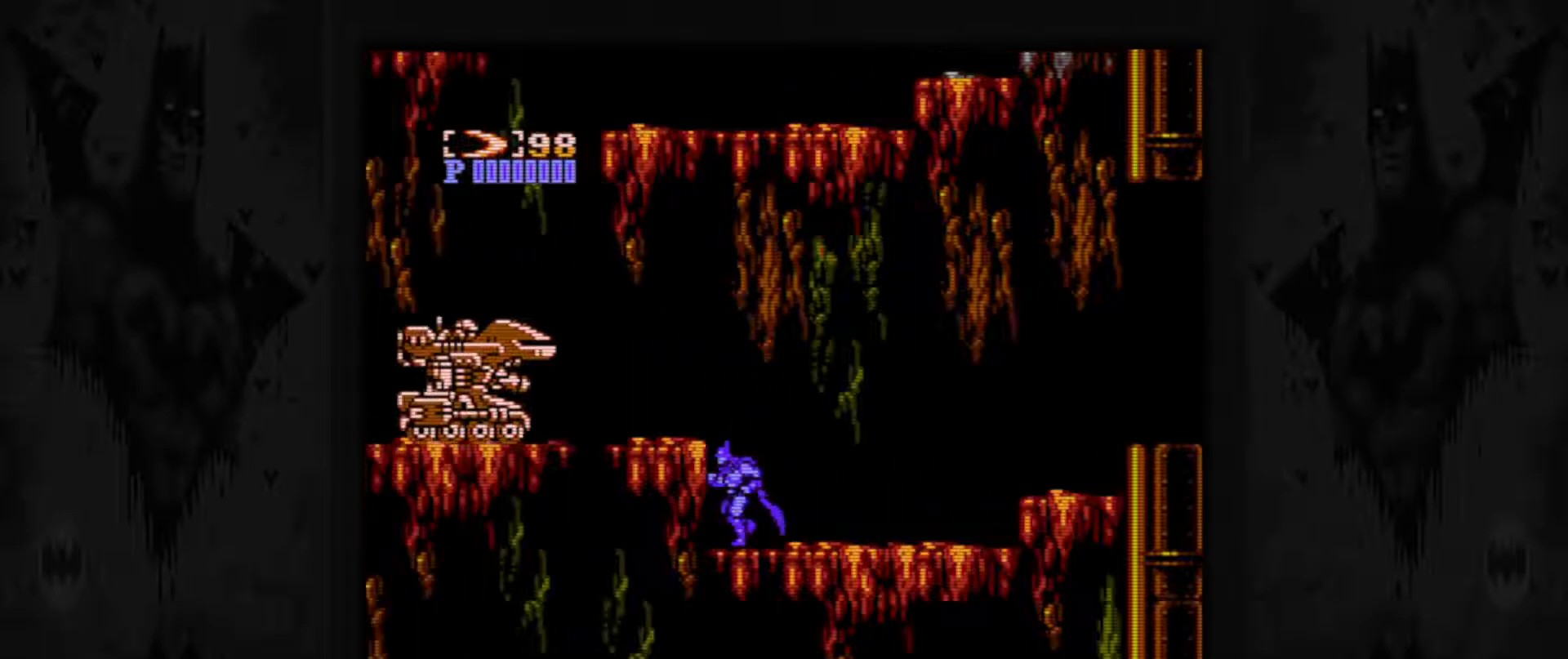
{"buttons": [], "events": [[150, "DPAD_LEFT", "up"]]}
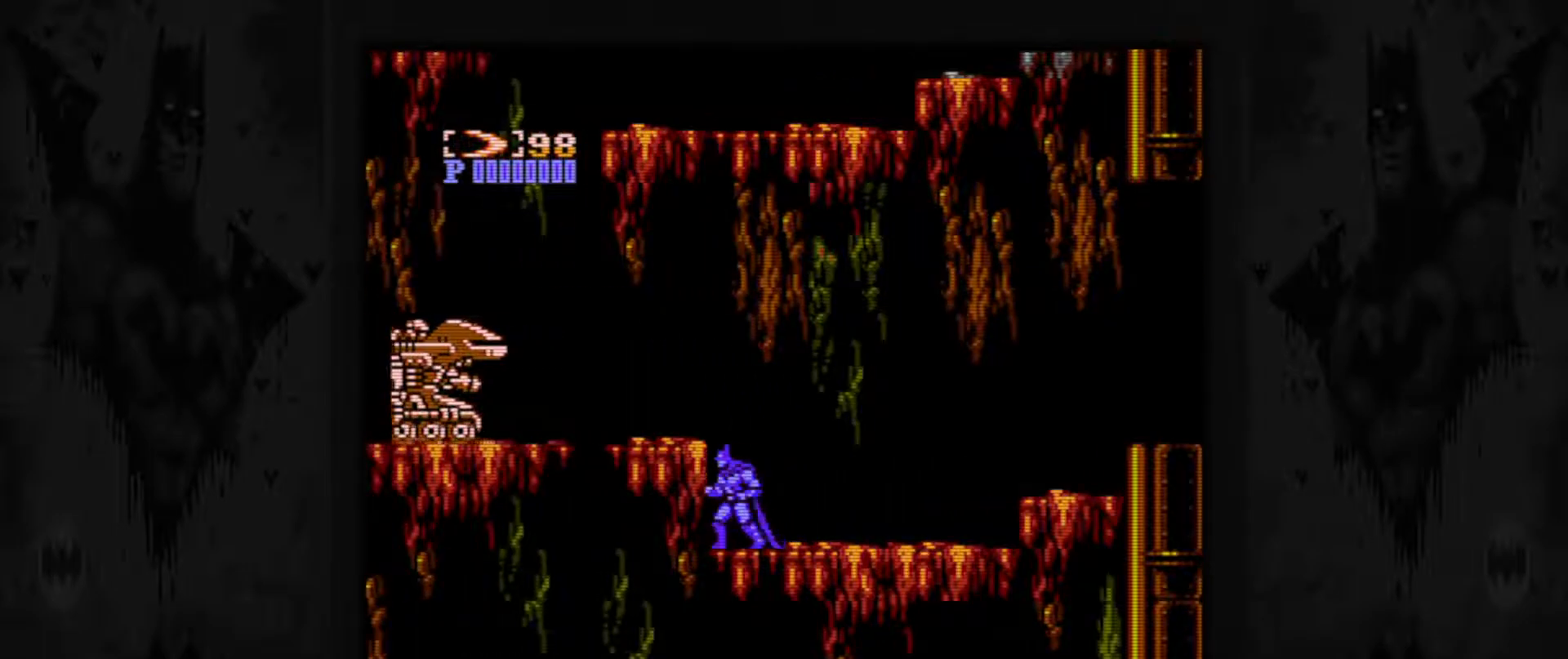
{"buttons": [], "events": []}
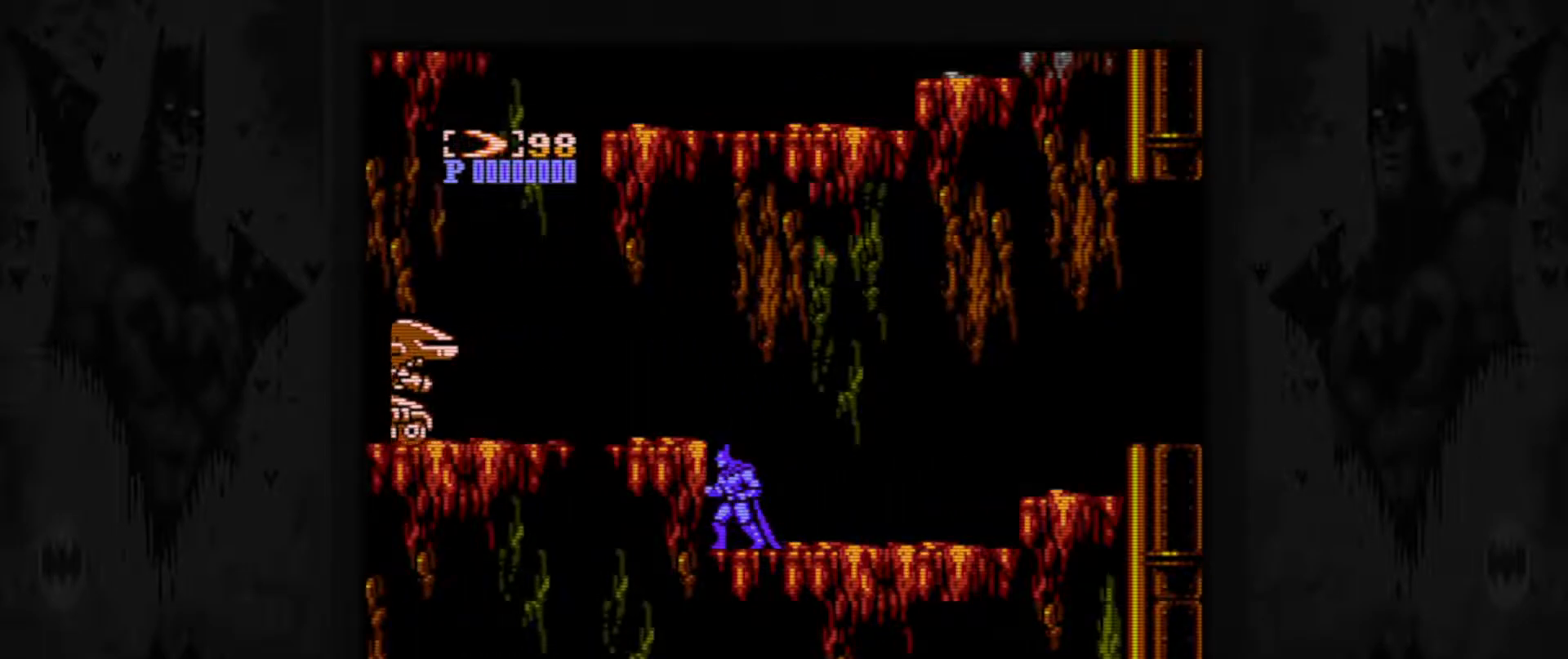
{"buttons": [], "events": []}
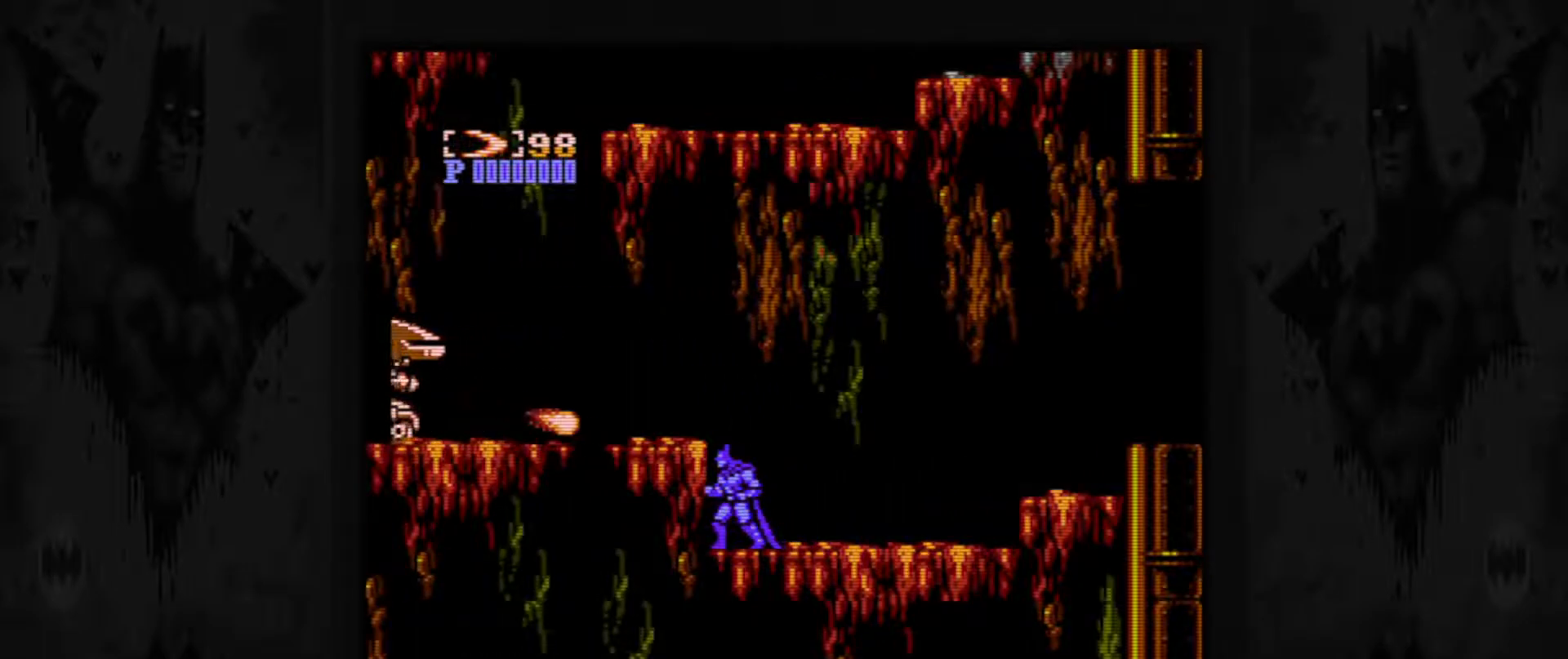
{"buttons": ["A"], "events": [[483, "A", "down"]]}
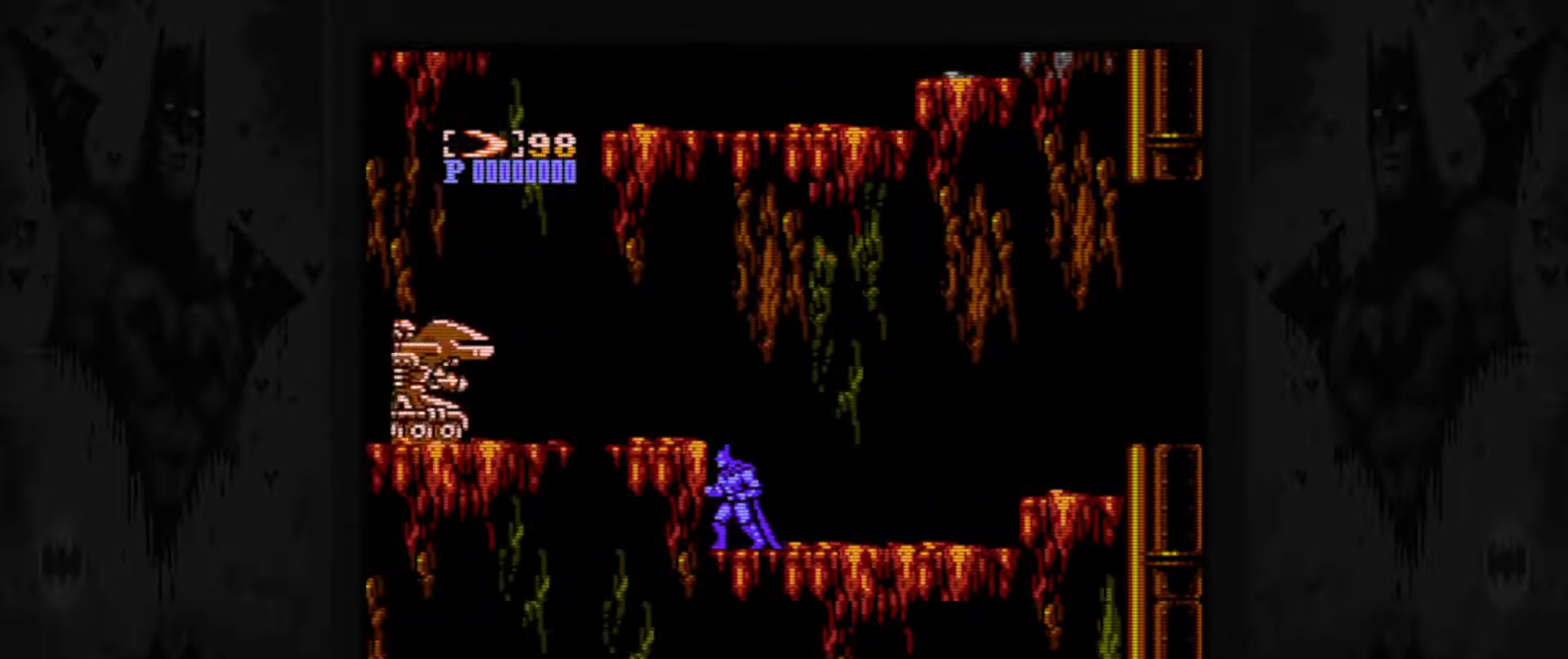
{"buttons": [], "events": [[200, "A", "up"], [350, "B", "down"], [483, "B", "up"]]}
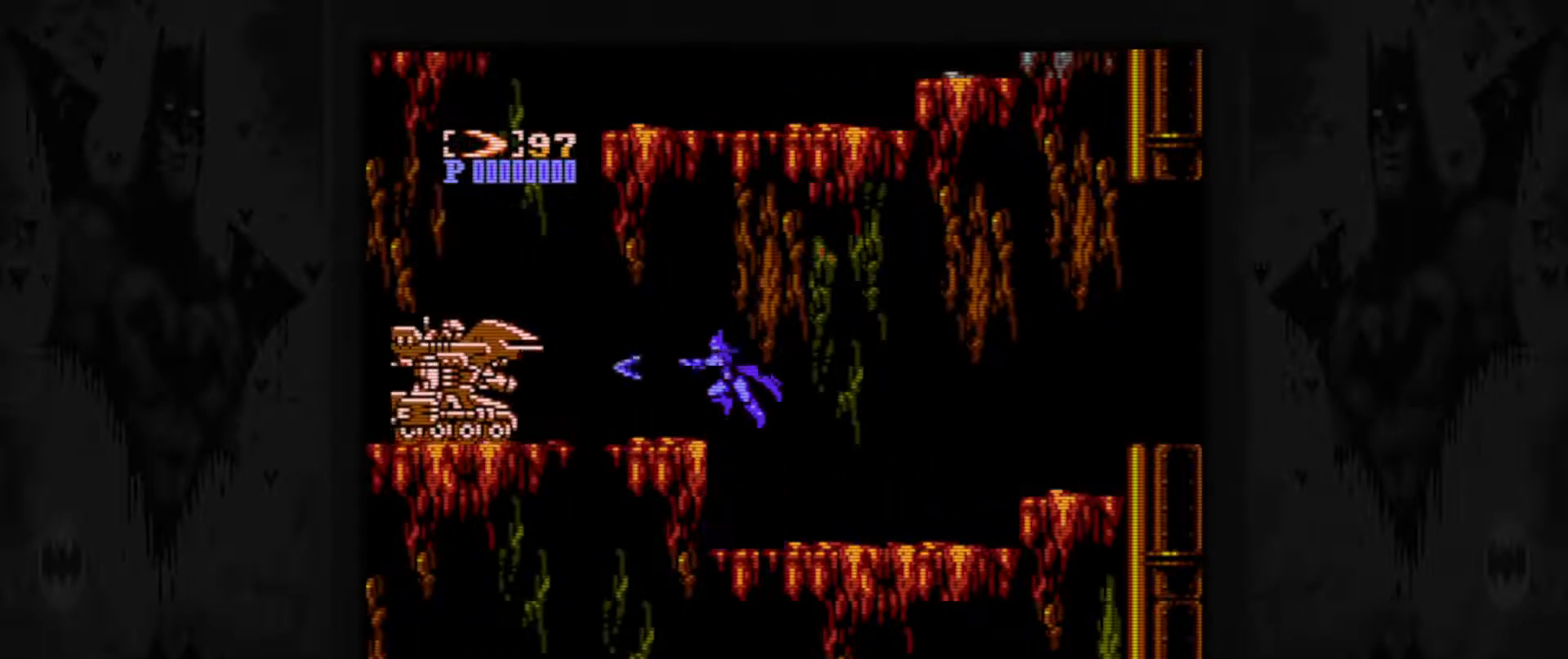
{"buttons": [], "events": []}
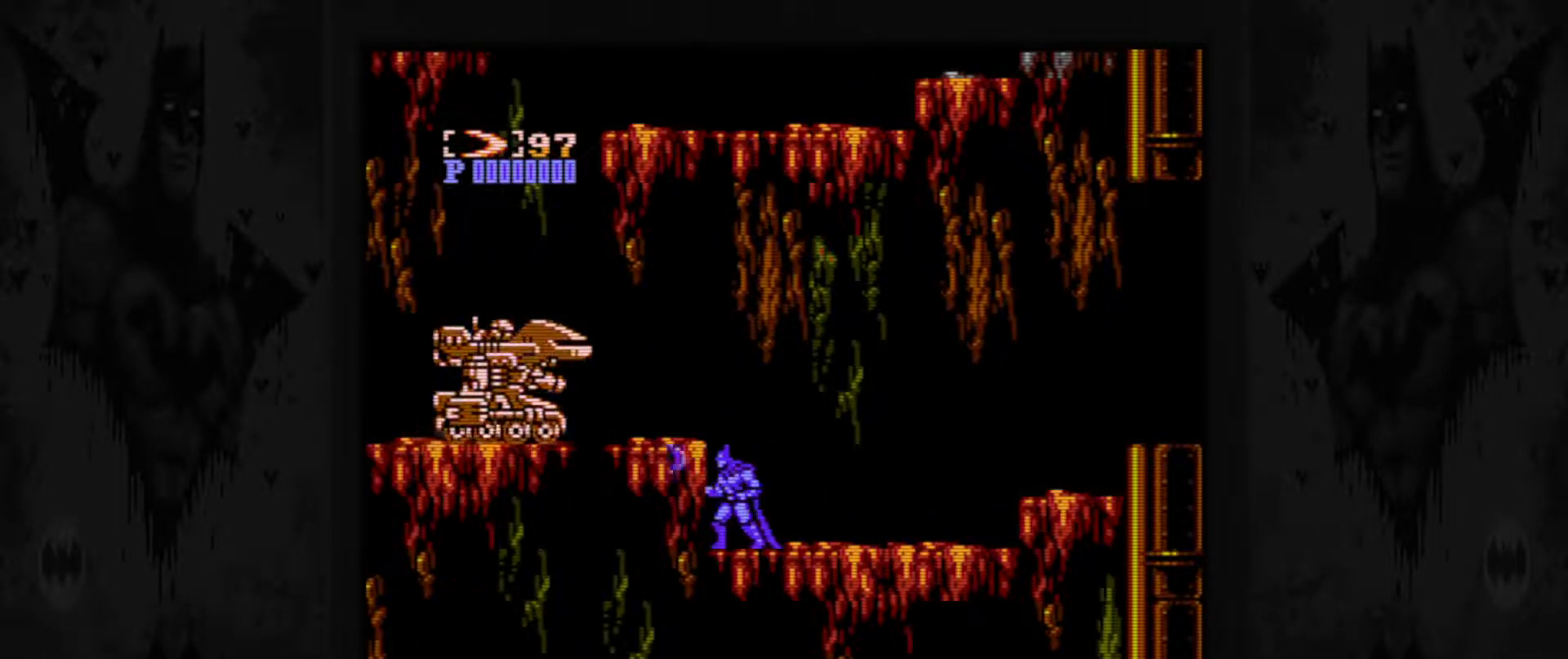
{"buttons": [], "events": []}
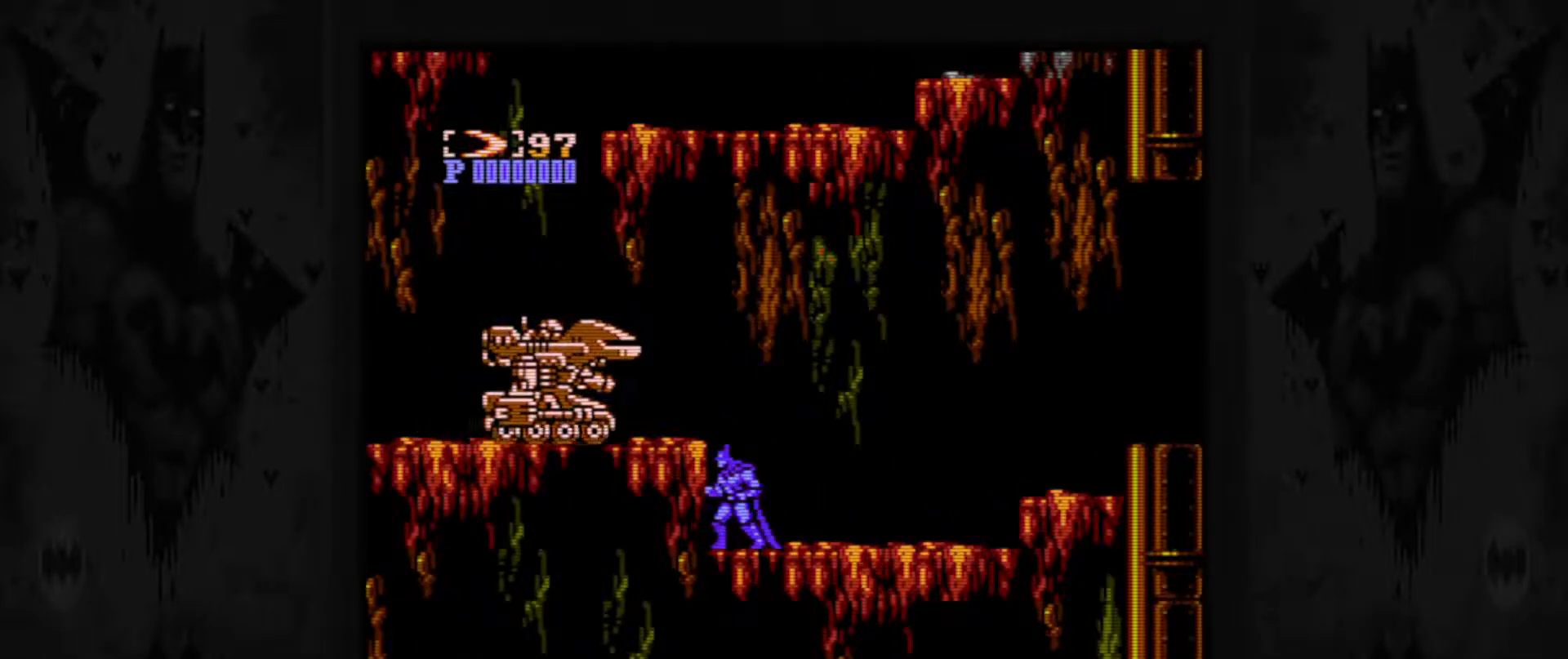
{"buttons": ["DPAD_DOWN"], "events": [[217, "DPAD_DOWN", "down"]]}
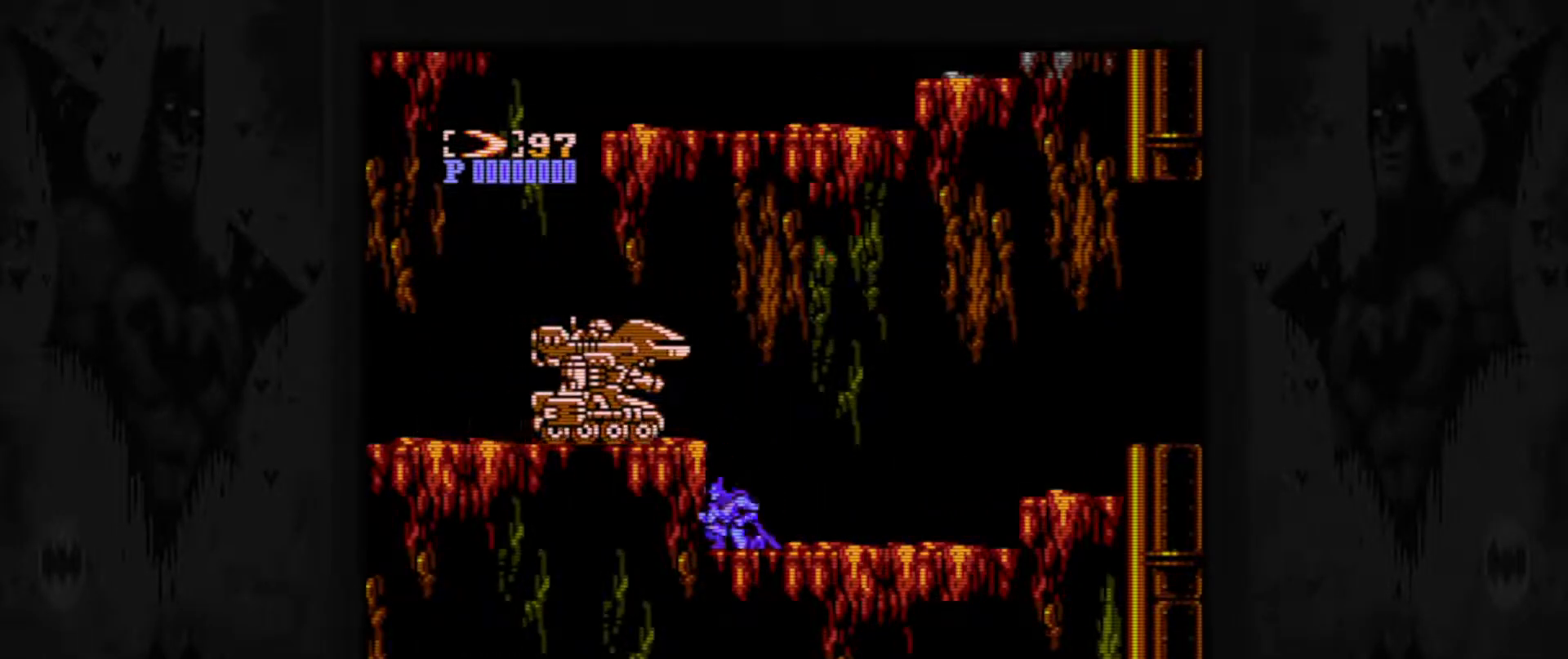
{"buttons": ["DPAD_DOWN"], "events": []}
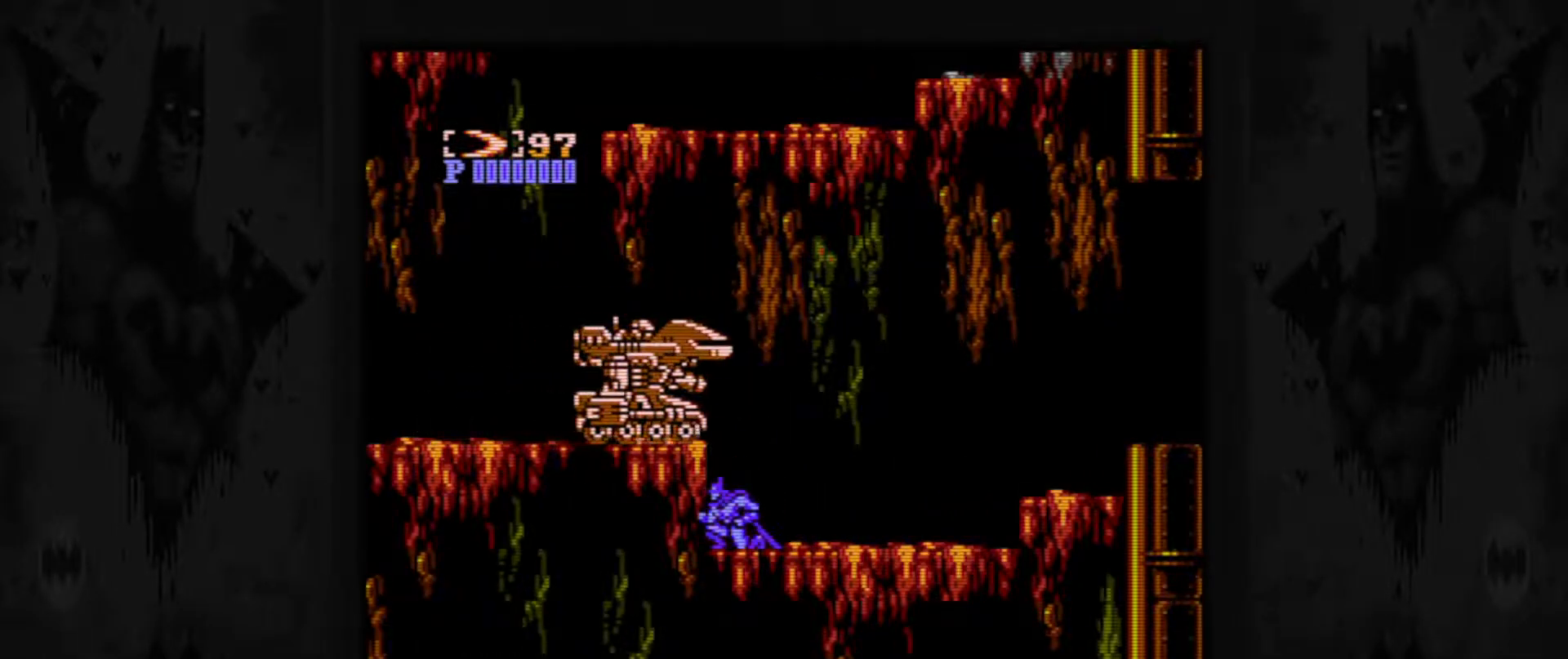
{"buttons": [], "events": [[300, "DPAD_DOWN", "up"], [333, "A", "down"], [483, "A", "up"]]}
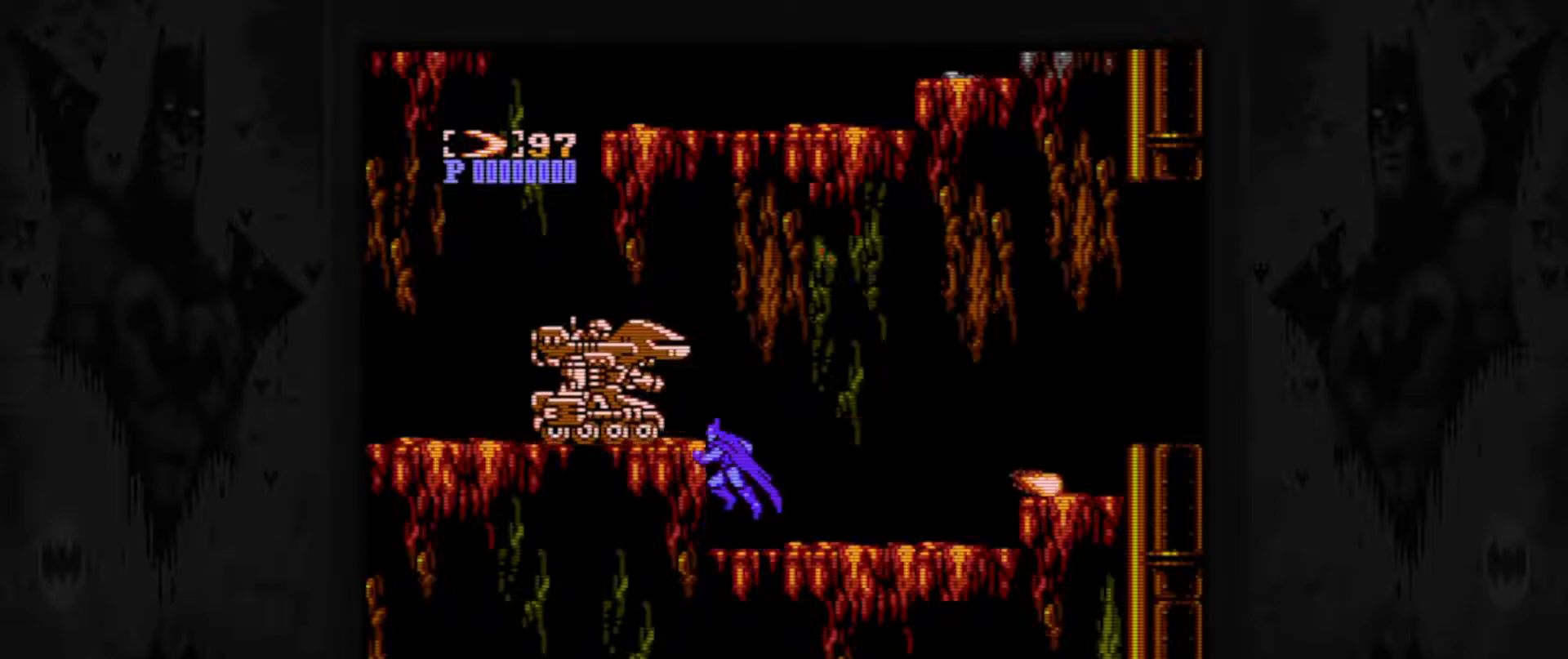
{"buttons": [], "events": [[100, "B", "down"], [267, "B", "up"]]}
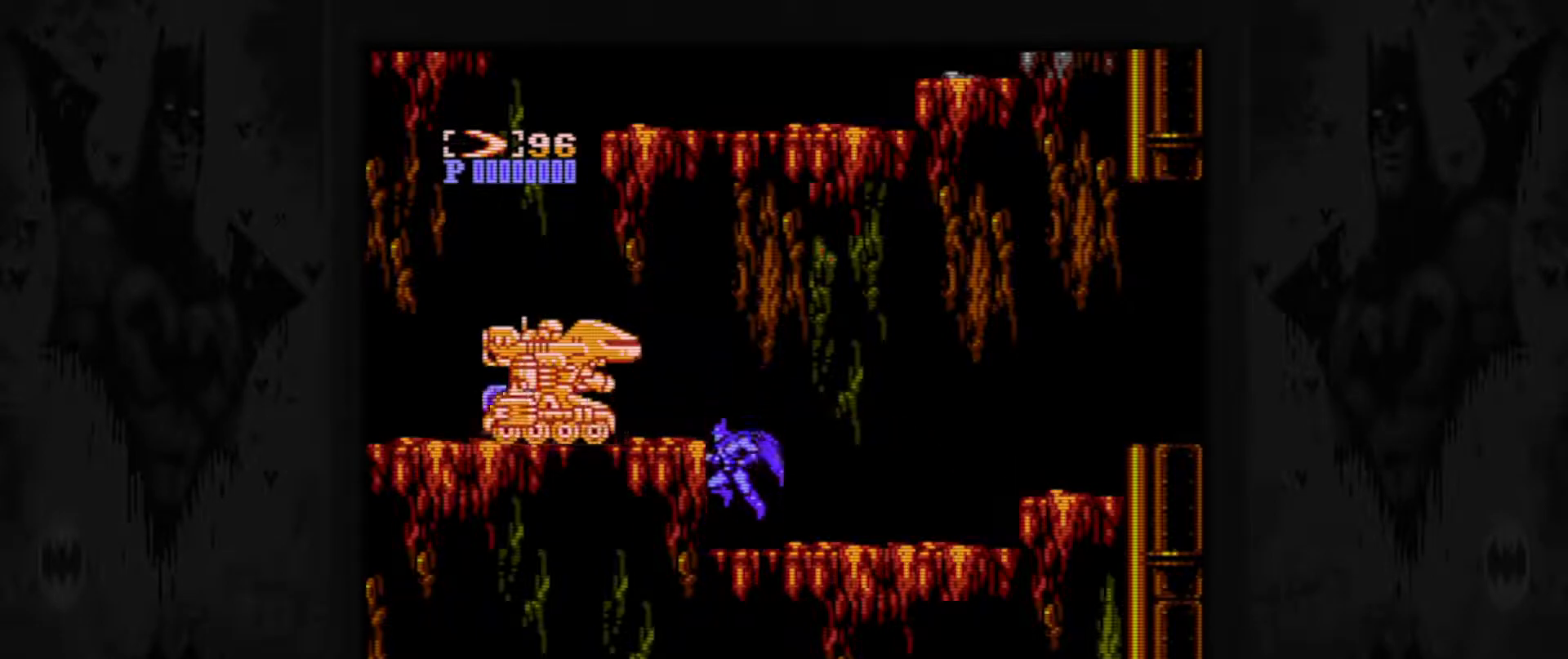
{"buttons": ["A"], "events": [[450, "A", "down"]]}
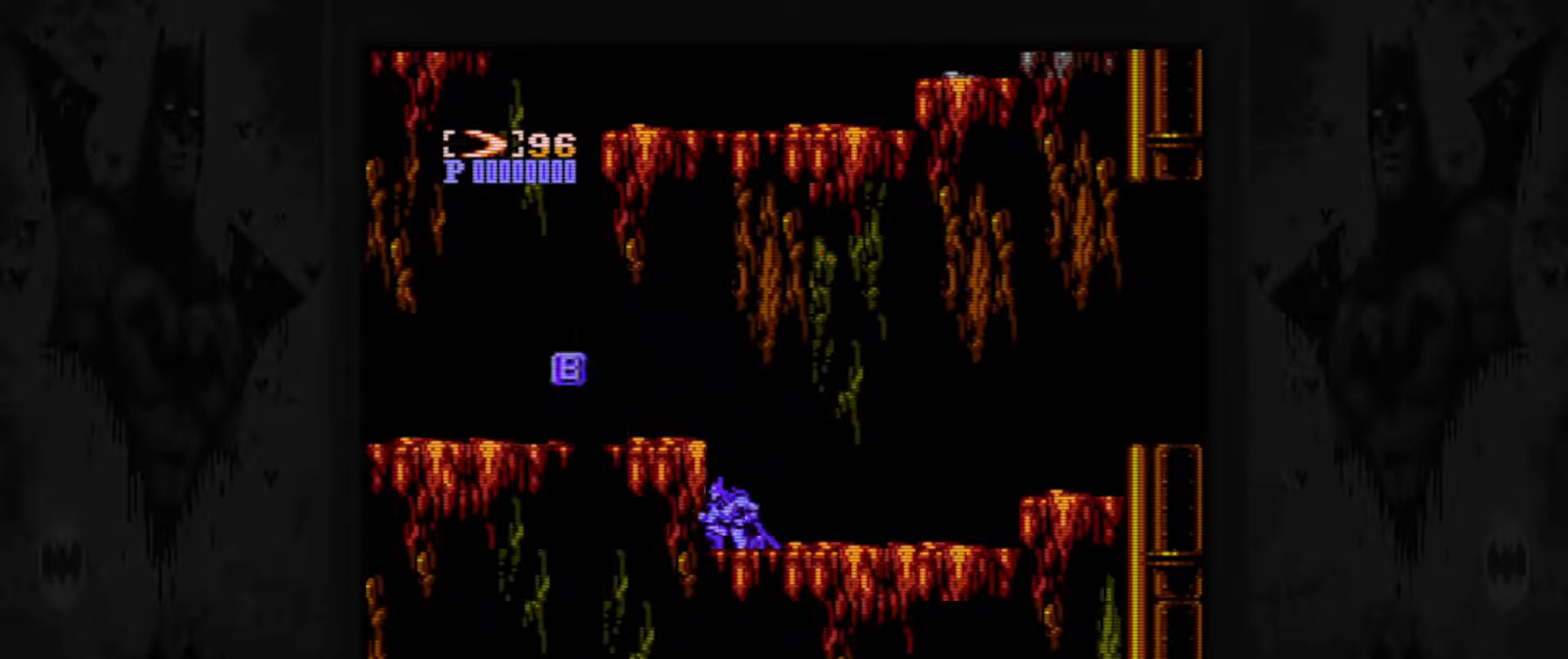
{"buttons": ["DPAD_LEFT"], "events": [[233, "A", "up"], [300, "DPAD_LEFT", "down"]]}
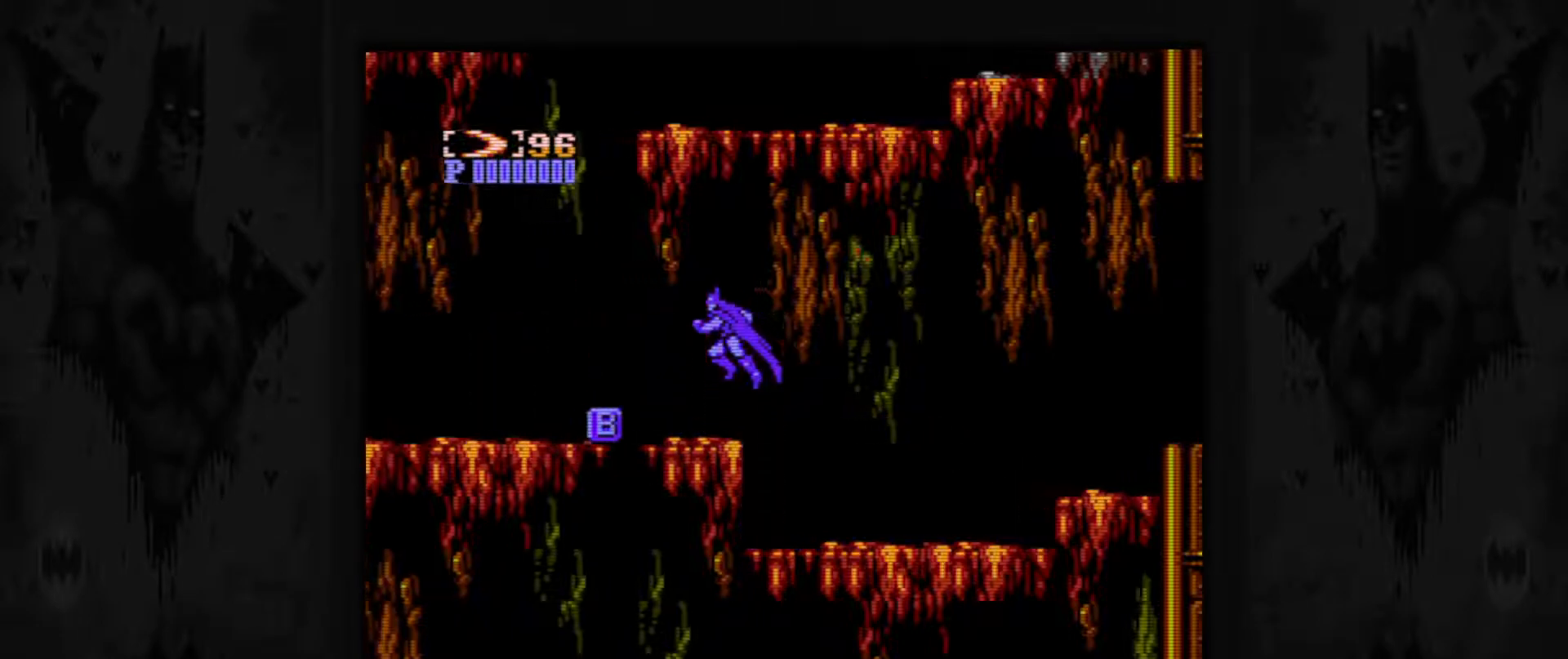
{"buttons": ["DPAD_LEFT"], "events": []}
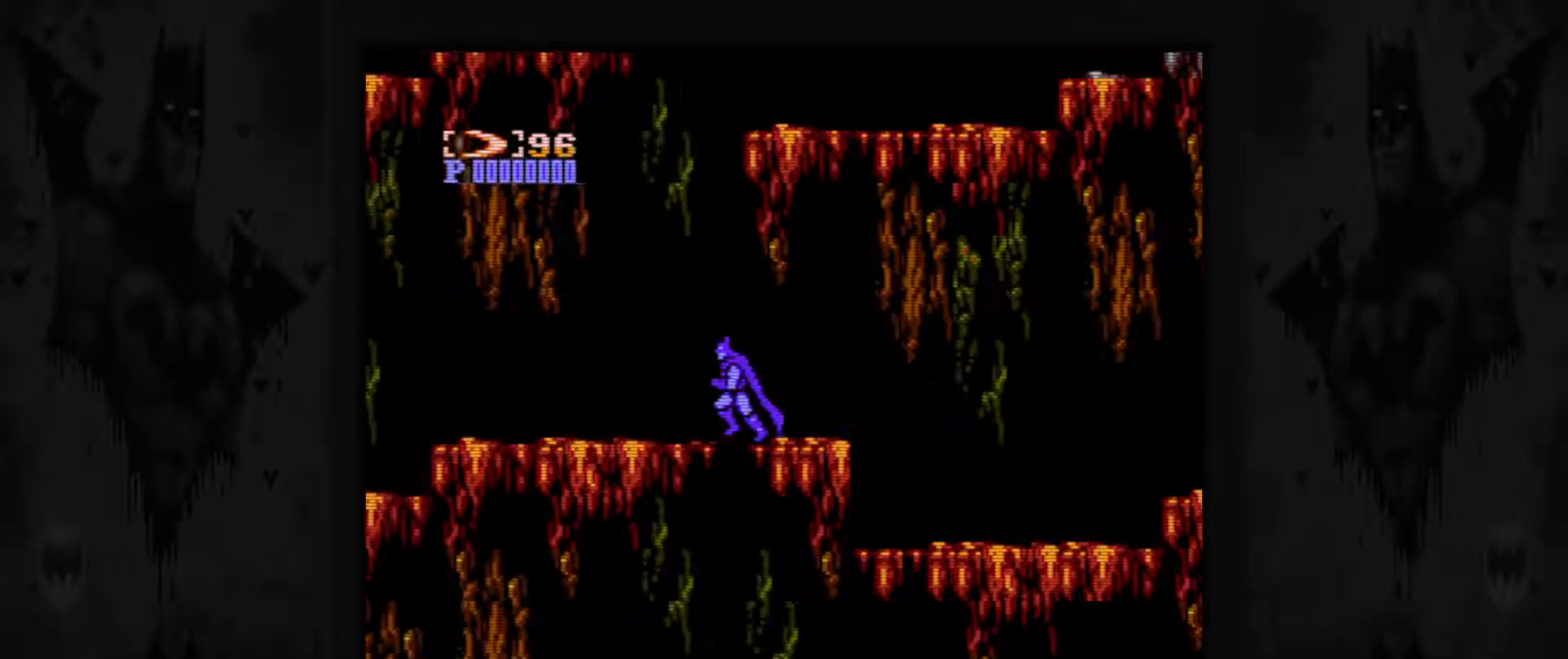
{"buttons": ["DPAD_LEFT"], "events": []}
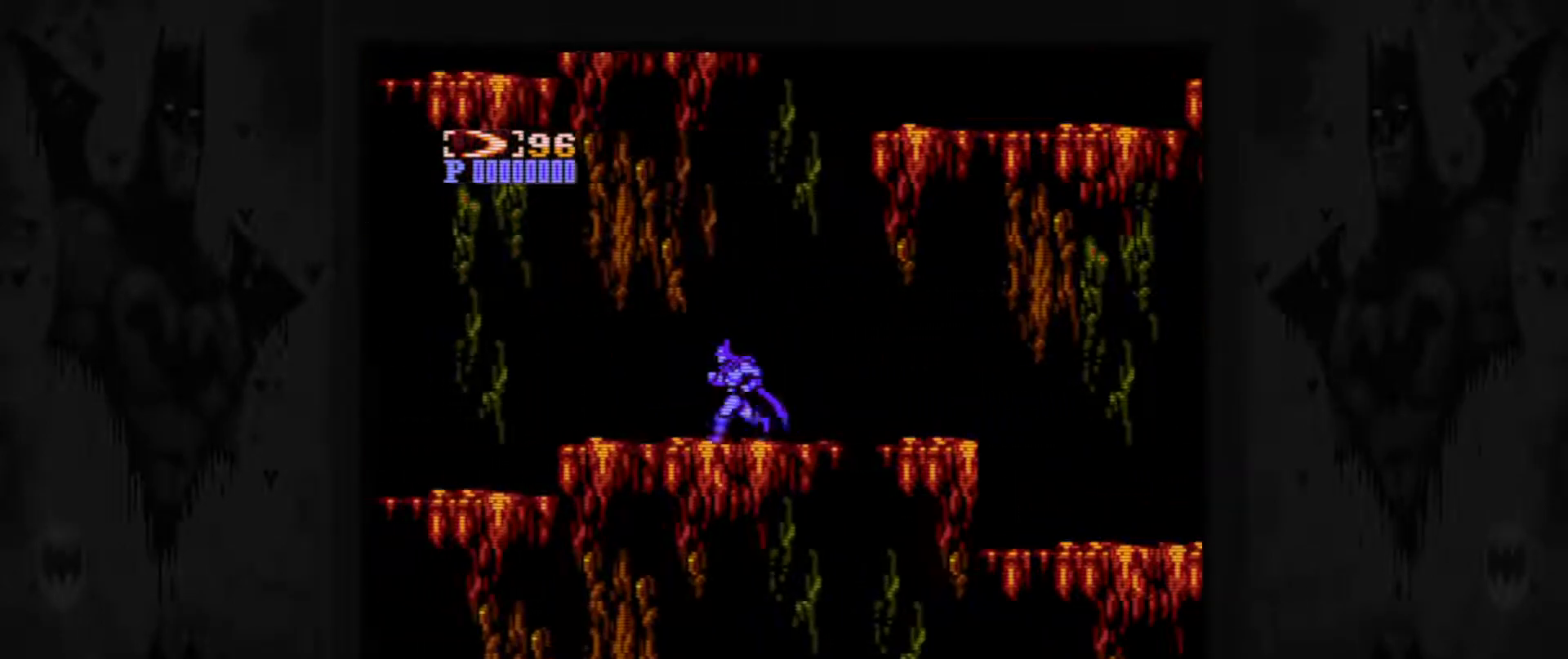
{"buttons": ["DPAD_LEFT"], "events": []}
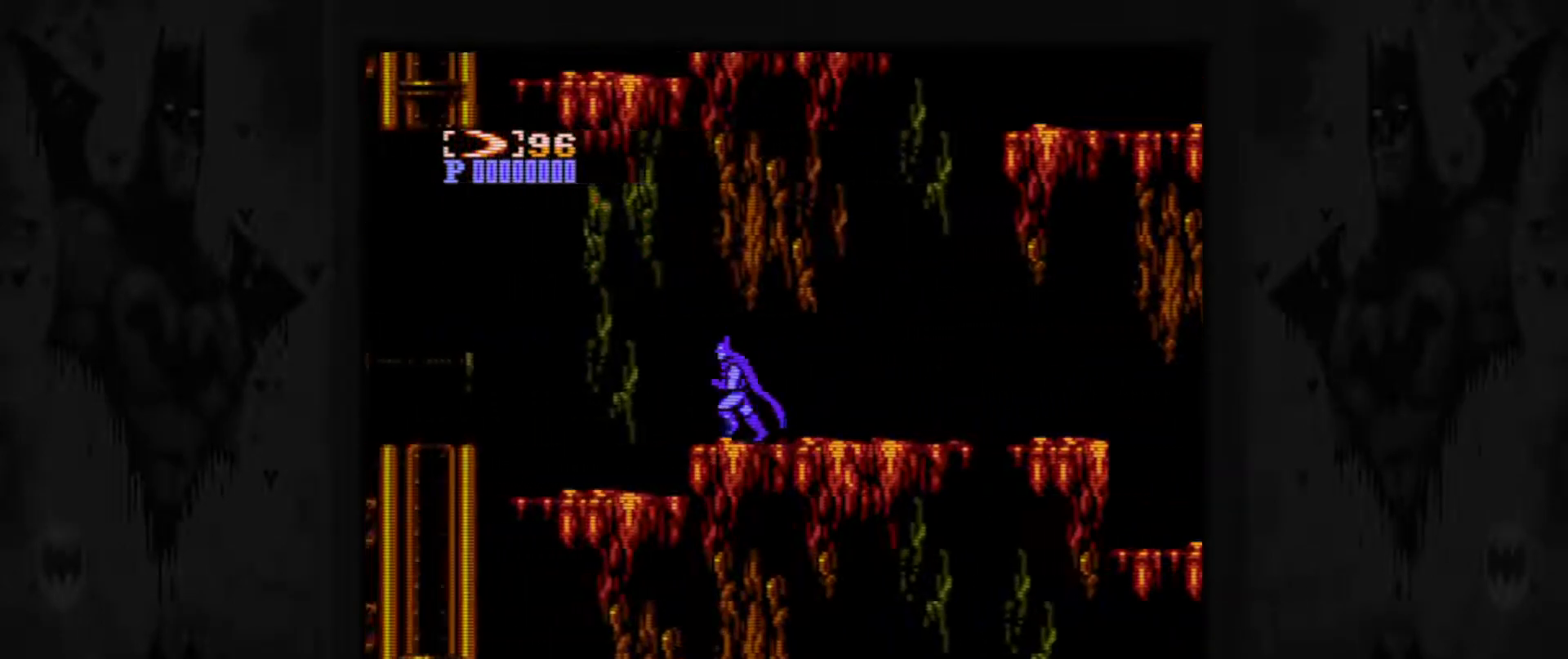
{"buttons": ["DPAD_LEFT"], "events": []}